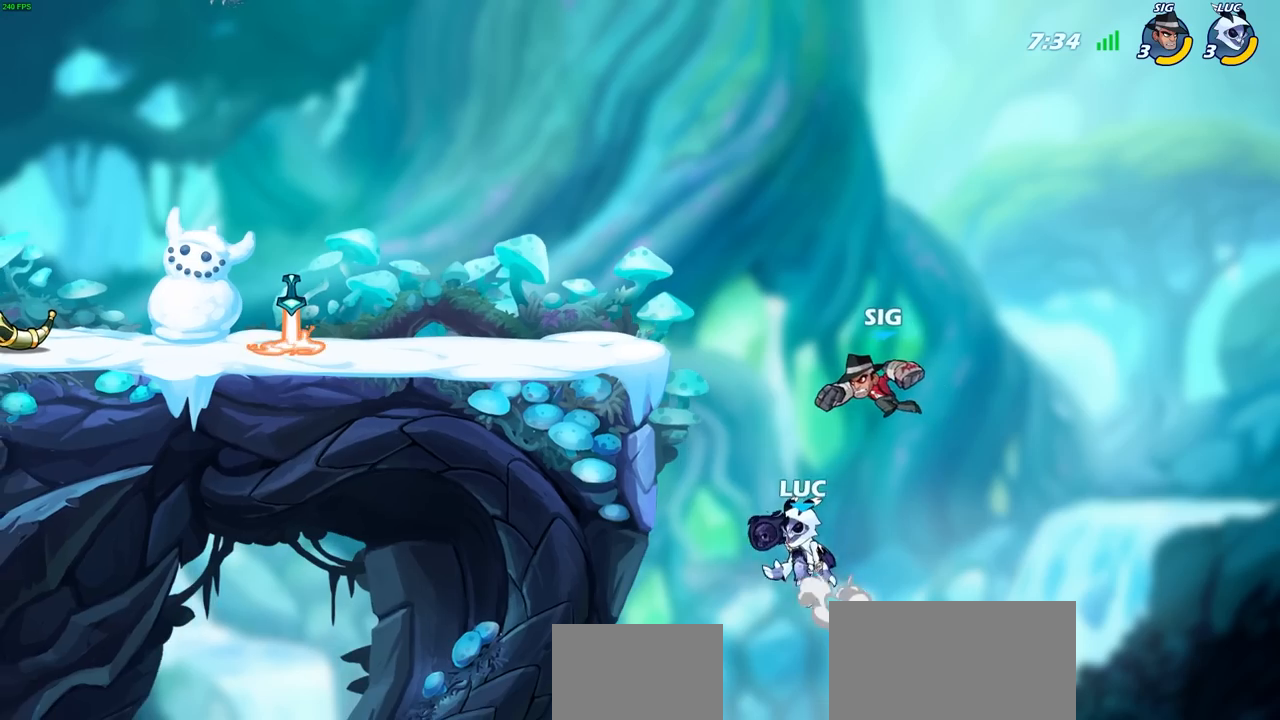
Gameplay with a controller (PlayStation layout); each line is a JSON object with the inputs held at the frame after it. "events" lists button and stick changes between this image and that frame as [ms after this image, input, new state], when the widget could be followed in between.
{"buttons": [], "left_stick": "up-left", "right_stick": "center", "events": [[33, "CROSS", "up"], [250, "left_stick", "up-right"], [350, "CIRCLE", "down"], [350, "left_stick", "left"], [417, "CIRCLE", "up"], [483, "left_stick", "up-left"]]}
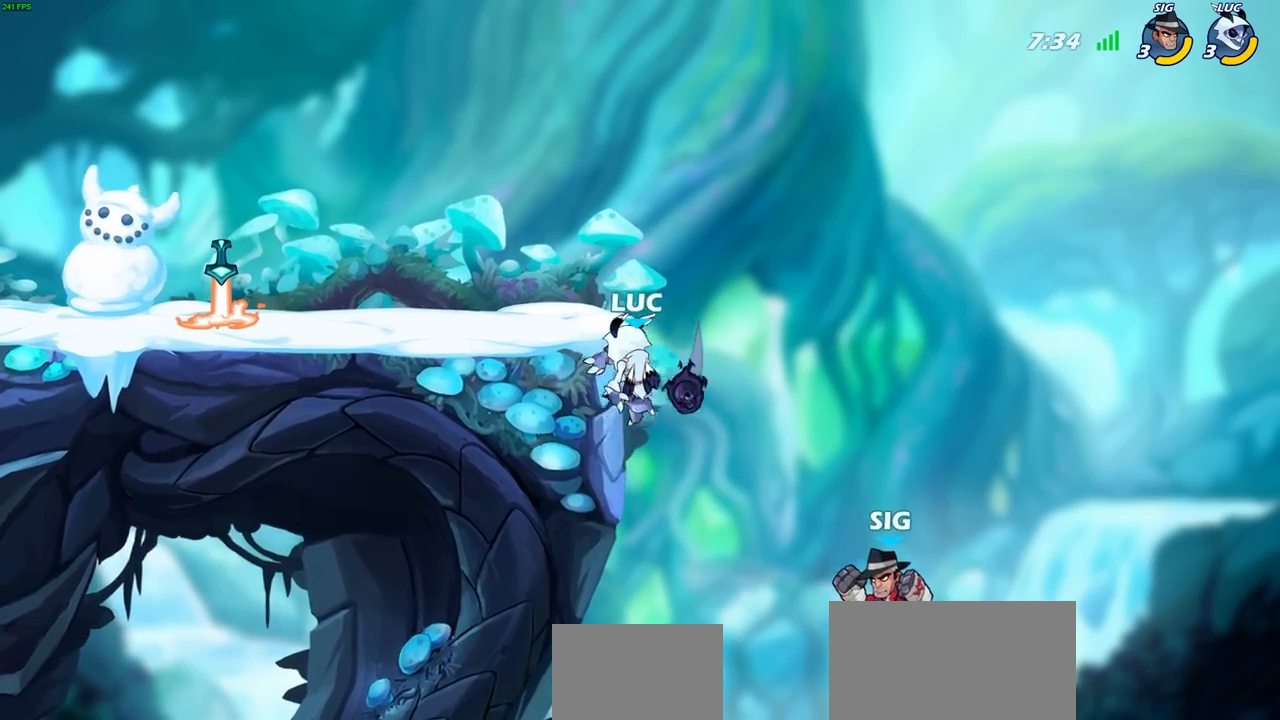
{"buttons": [], "left_stick": "up-left", "right_stick": "center", "events": []}
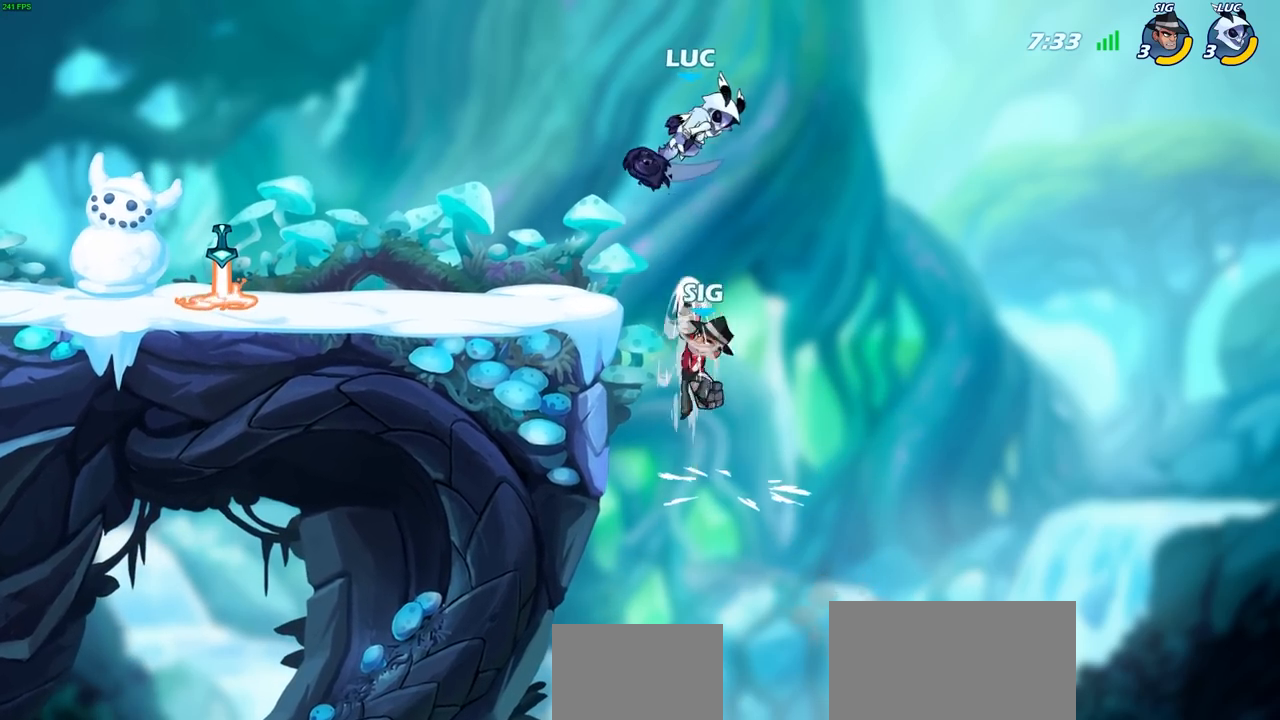
{"buttons": [], "left_stick": "center", "right_stick": "center", "events": [[317, "left_stick", "left"], [417, "left_stick", "center"], [433, "SQUARE", "down"], [500, "SQUARE", "up"]]}
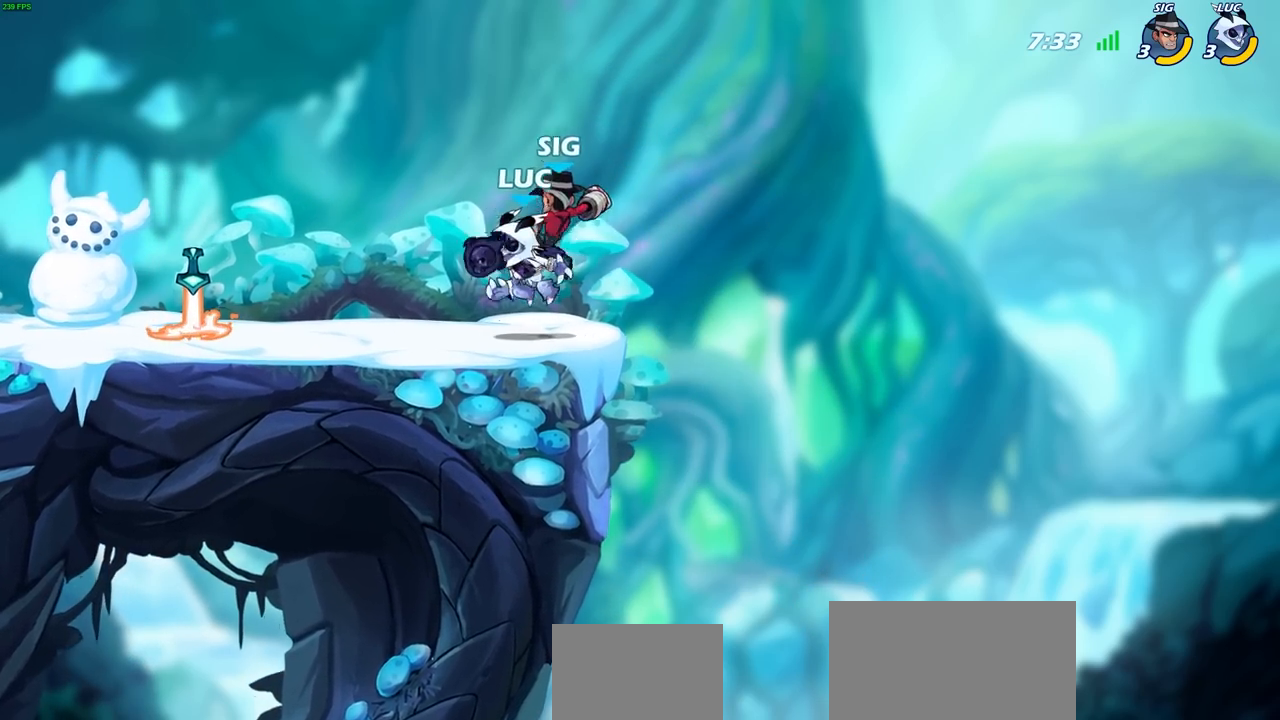
{"buttons": [], "left_stick": "center", "right_stick": "center", "events": []}
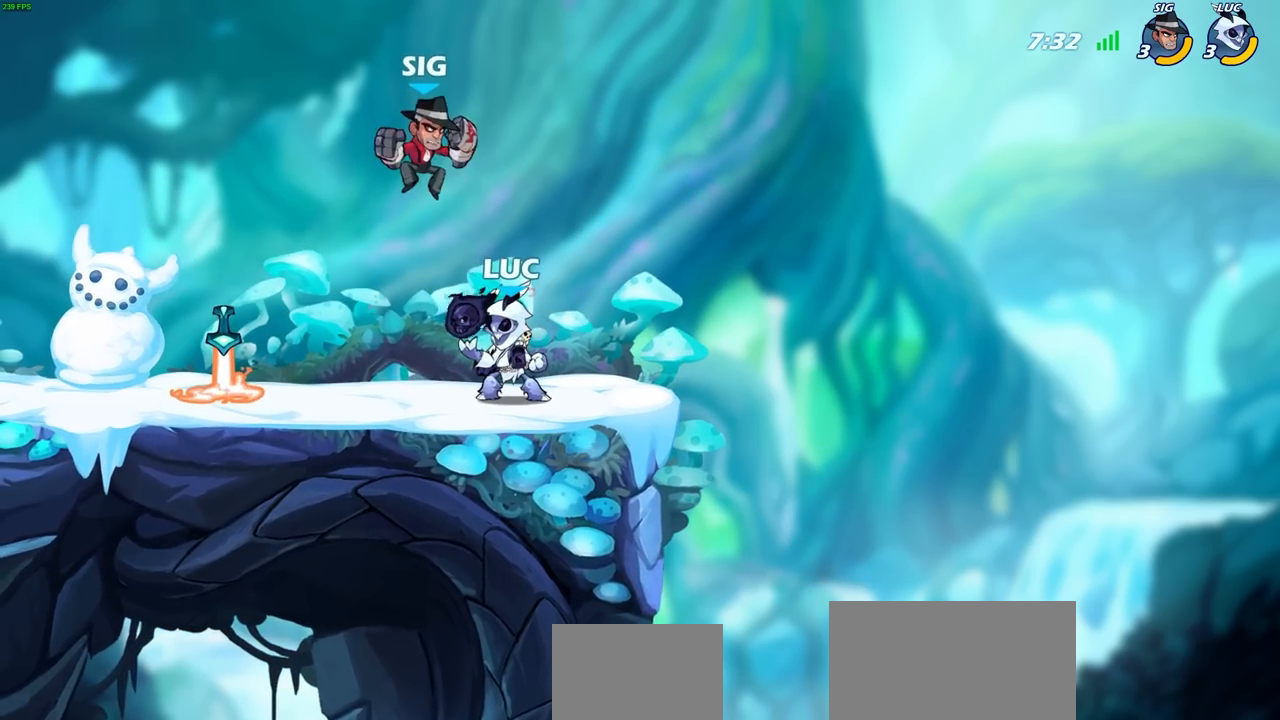
{"buttons": [], "left_stick": "center", "right_stick": "center", "events": [[300, "CROSS", "down"], [333, "SQUARE", "down"], [383, "CROSS", "up"], [400, "SQUARE", "up"]]}
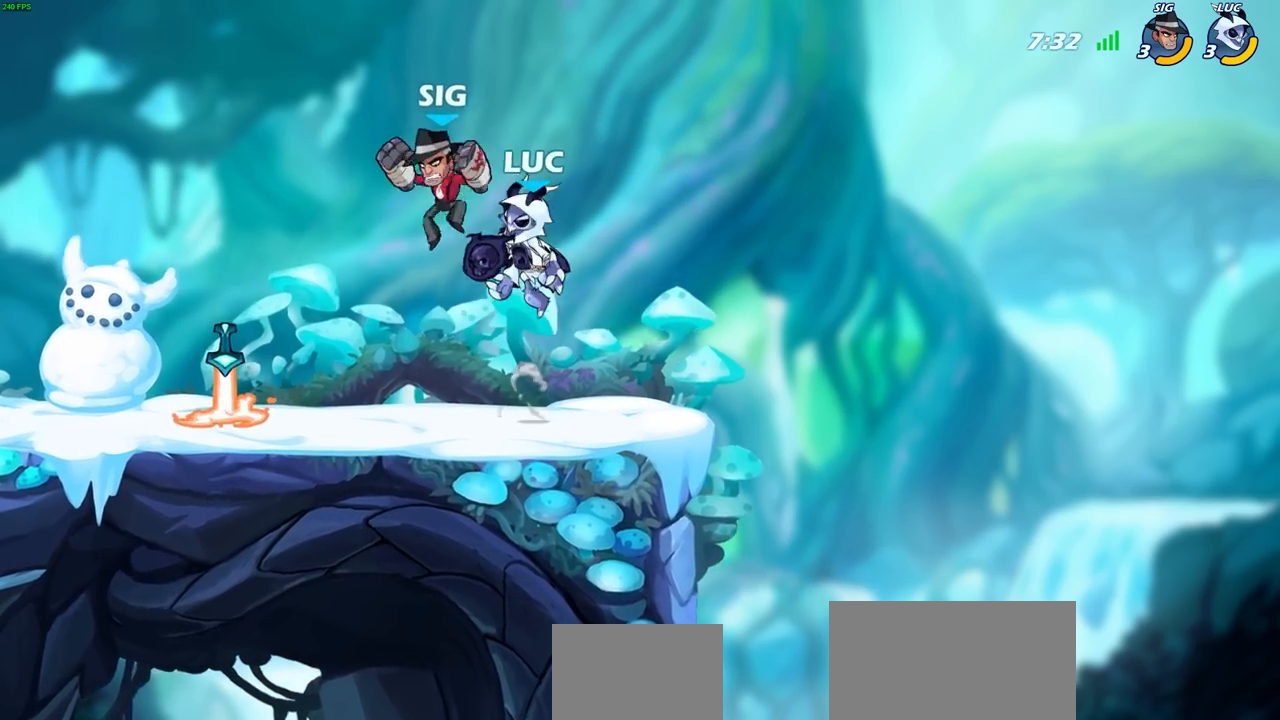
{"buttons": [], "left_stick": "up-left", "right_stick": "center", "events": [[50, "left_stick", "up-left"], [250, "CROSS", "down"], [283, "CIRCLE", "down"], [317, "CROSS", "up"], [350, "CIRCLE", "up"]]}
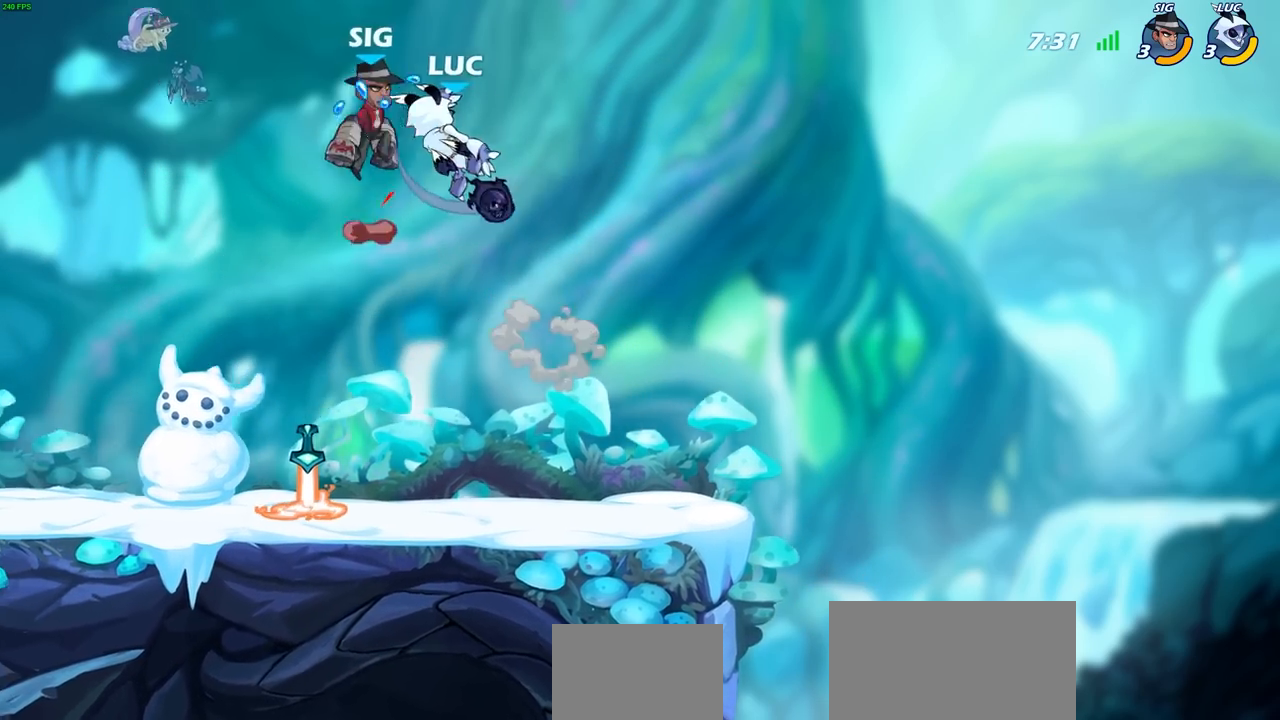
{"buttons": [], "left_stick": "up-left", "right_stick": "center", "events": []}
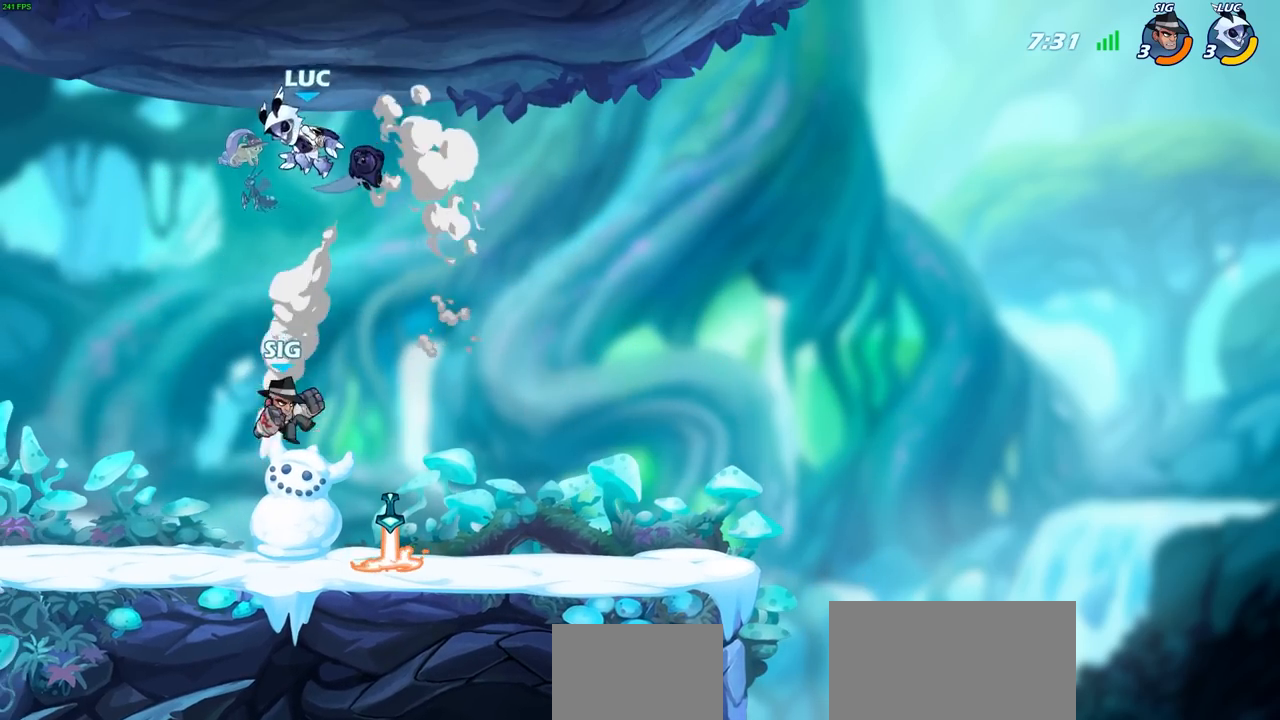
{"buttons": [], "left_stick": "center", "right_stick": "center", "events": [[133, "left_stick", "down-left"], [183, "left_stick", "down-right"], [233, "SQUARE", "down"], [317, "SQUARE", "up"], [367, "left_stick", "center"]]}
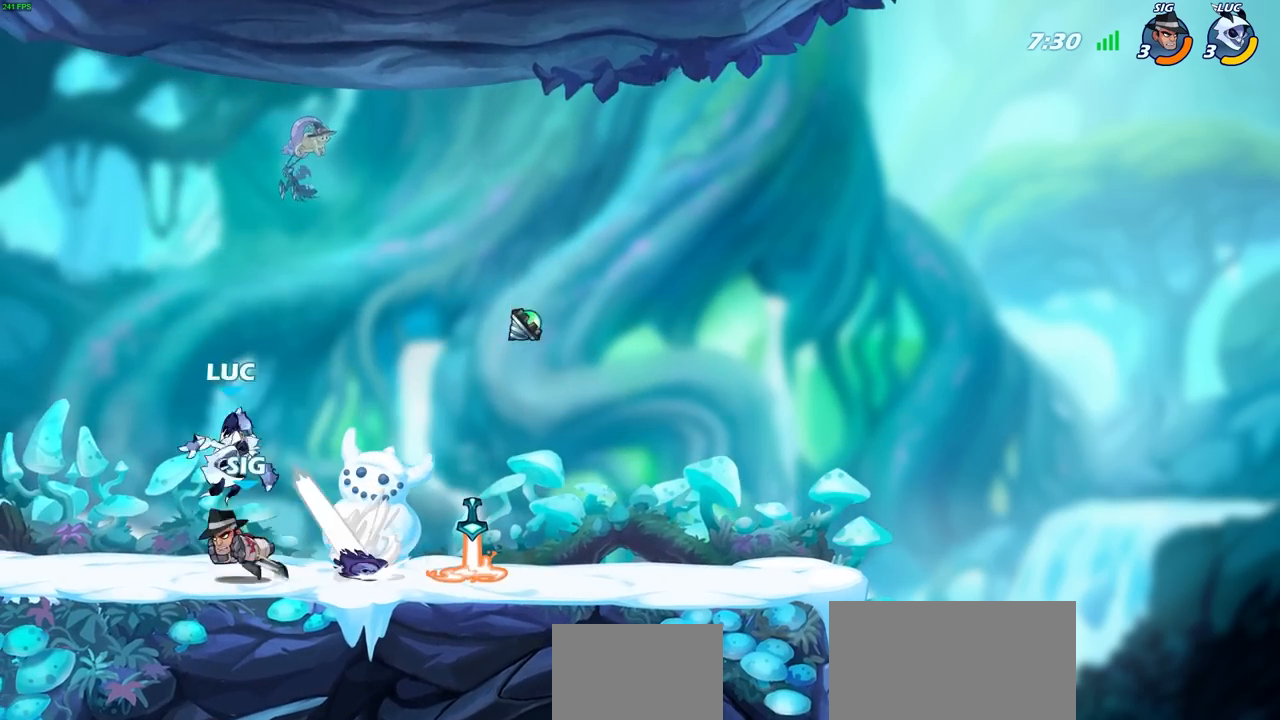
{"buttons": [], "left_stick": "up-left", "right_stick": "center", "events": [[133, "left_stick", "up-left"]]}
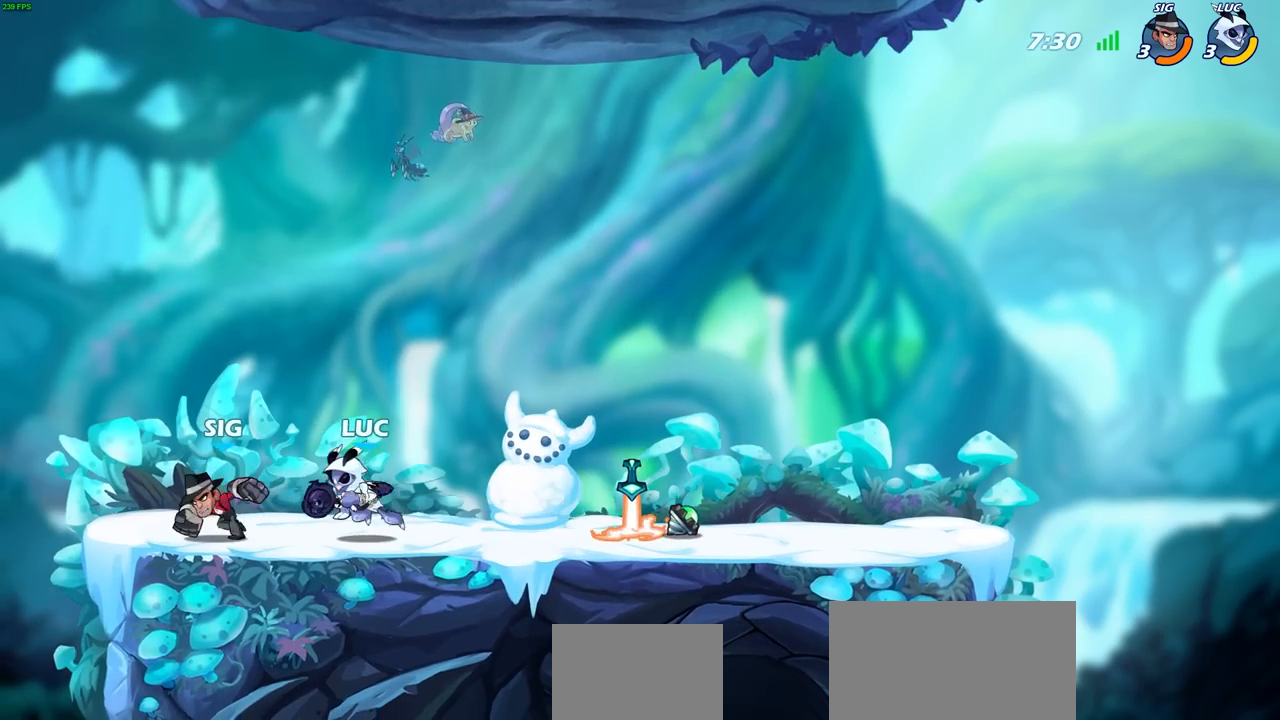
{"buttons": [], "left_stick": "center", "right_stick": "center", "events": [[83, "left_stick", "center"], [100, "SQUARE", "down"], [183, "SQUARE", "up"], [267, "SQUARE", "down"], [350, "SQUARE", "up"]]}
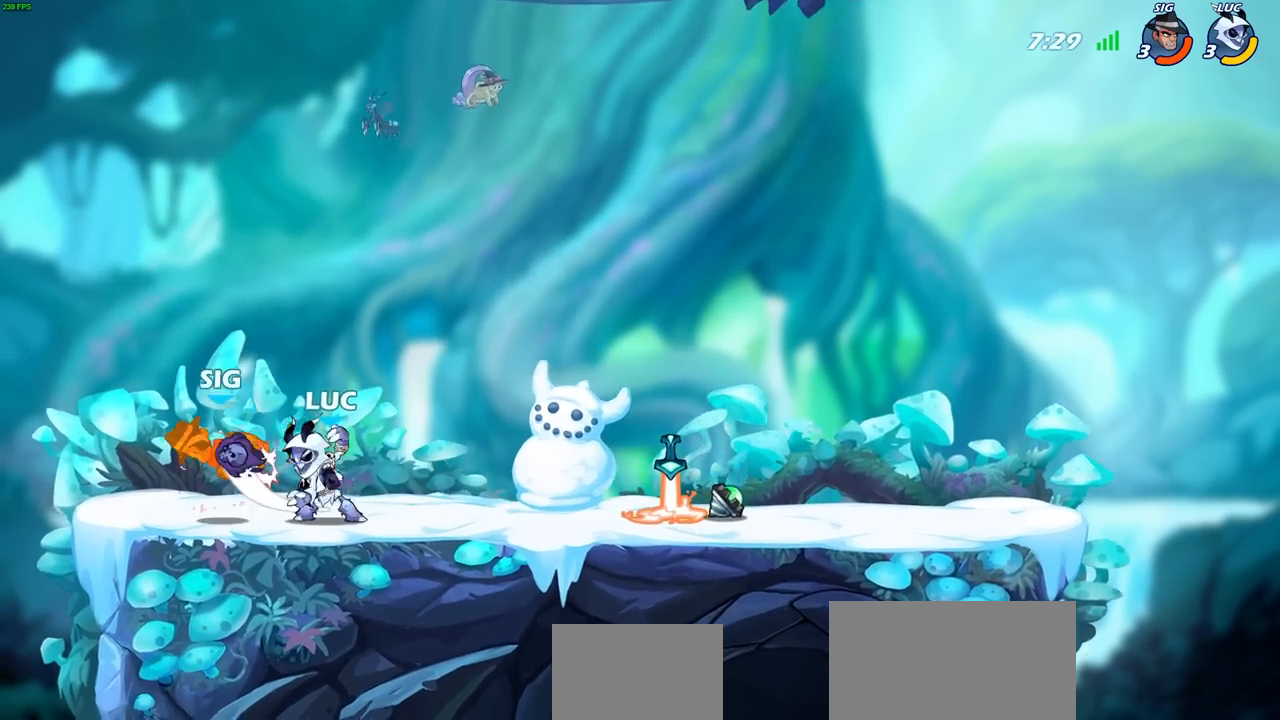
{"buttons": [], "left_stick": "center", "right_stick": "center", "events": [[300, "left_stick", "up-left"], [400, "left_stick", "center"]]}
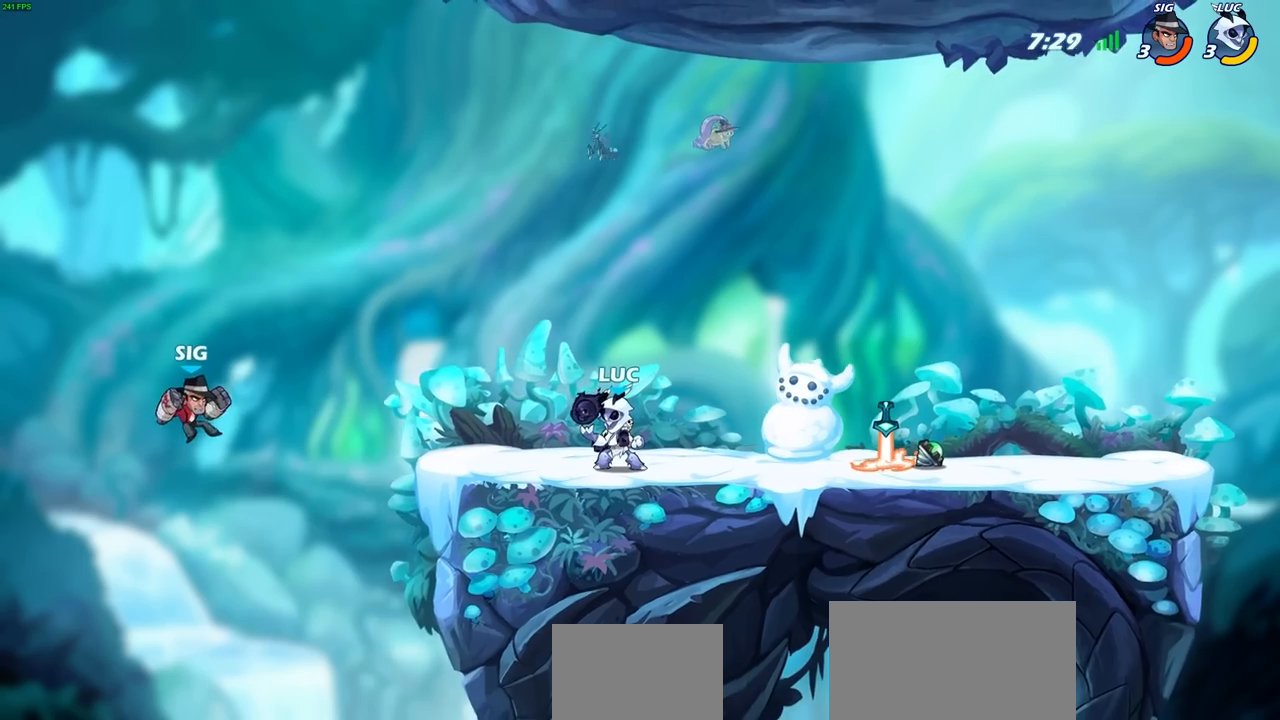
{"buttons": ["R2"], "left_stick": "down-left", "right_stick": "center", "events": [[450, "left_stick", "down-left"], [500, "R2", "down"]]}
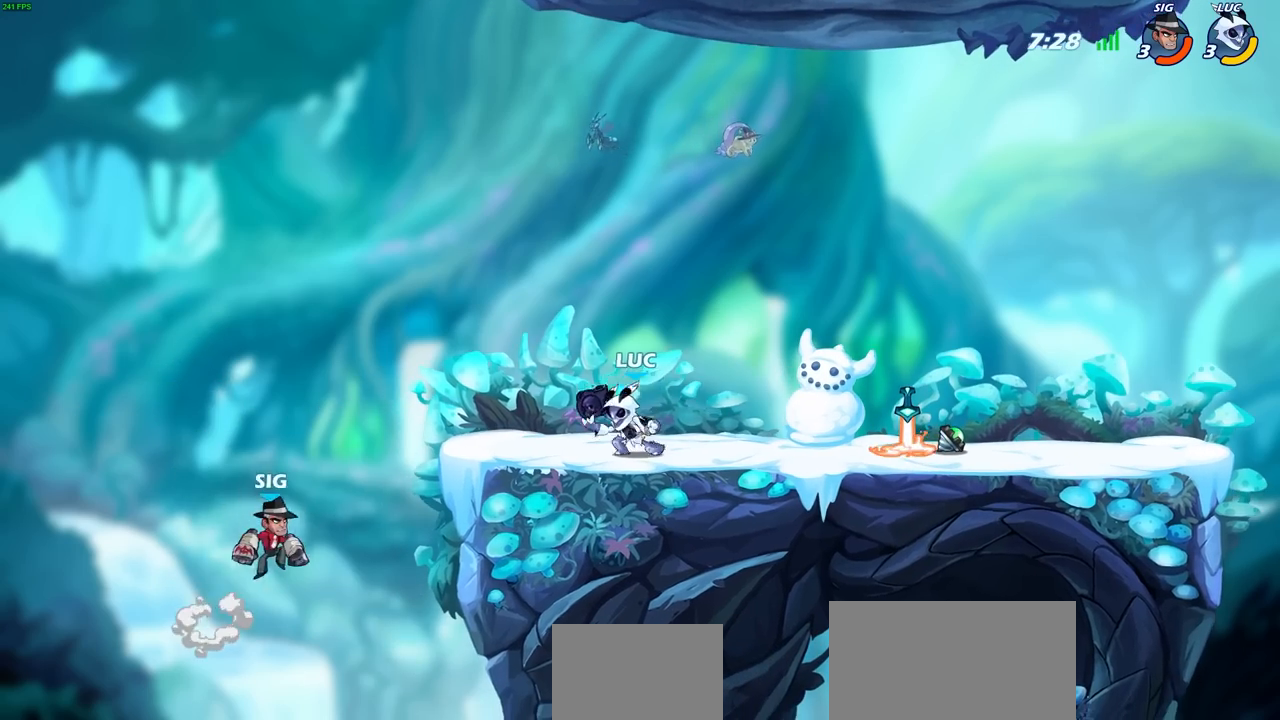
{"buttons": [], "left_stick": "center", "right_stick": "center", "events": [[50, "CIRCLE", "down"], [100, "CIRCLE", "up"], [117, "R2", "up"], [133, "left_stick", "center"]]}
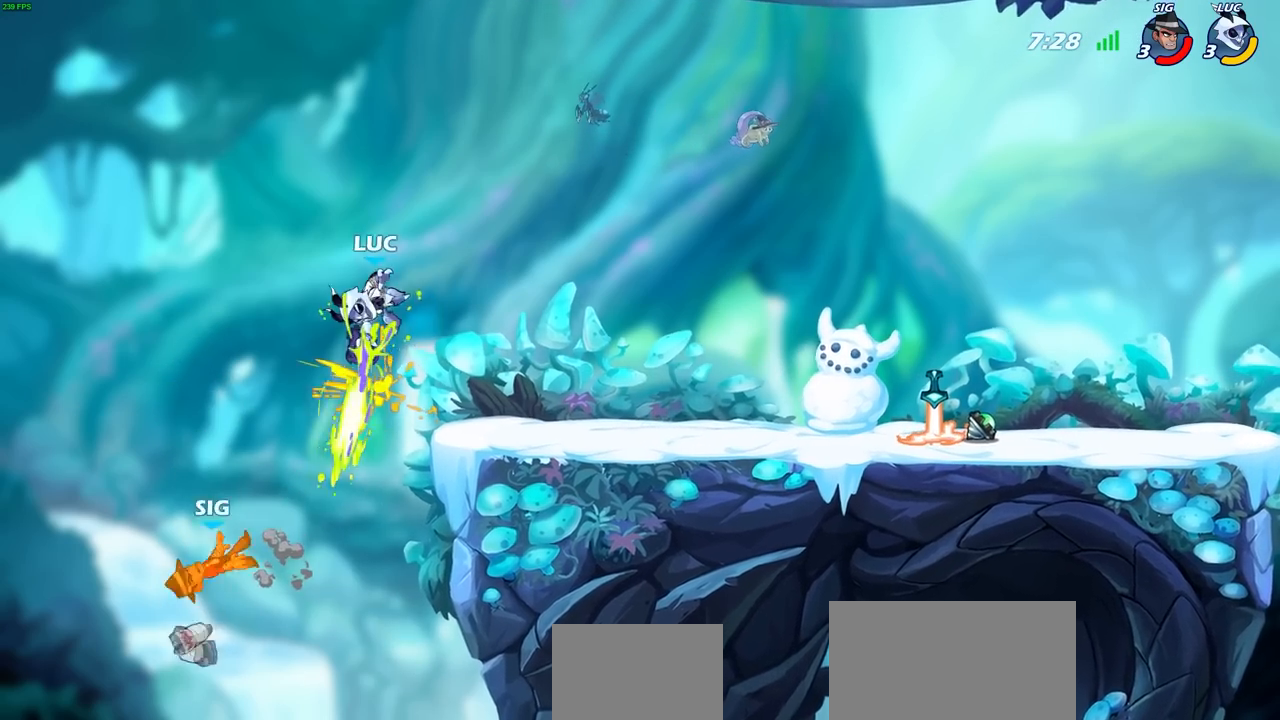
{"buttons": [], "left_stick": "right", "right_stick": "center", "events": [[367, "left_stick", "right"]]}
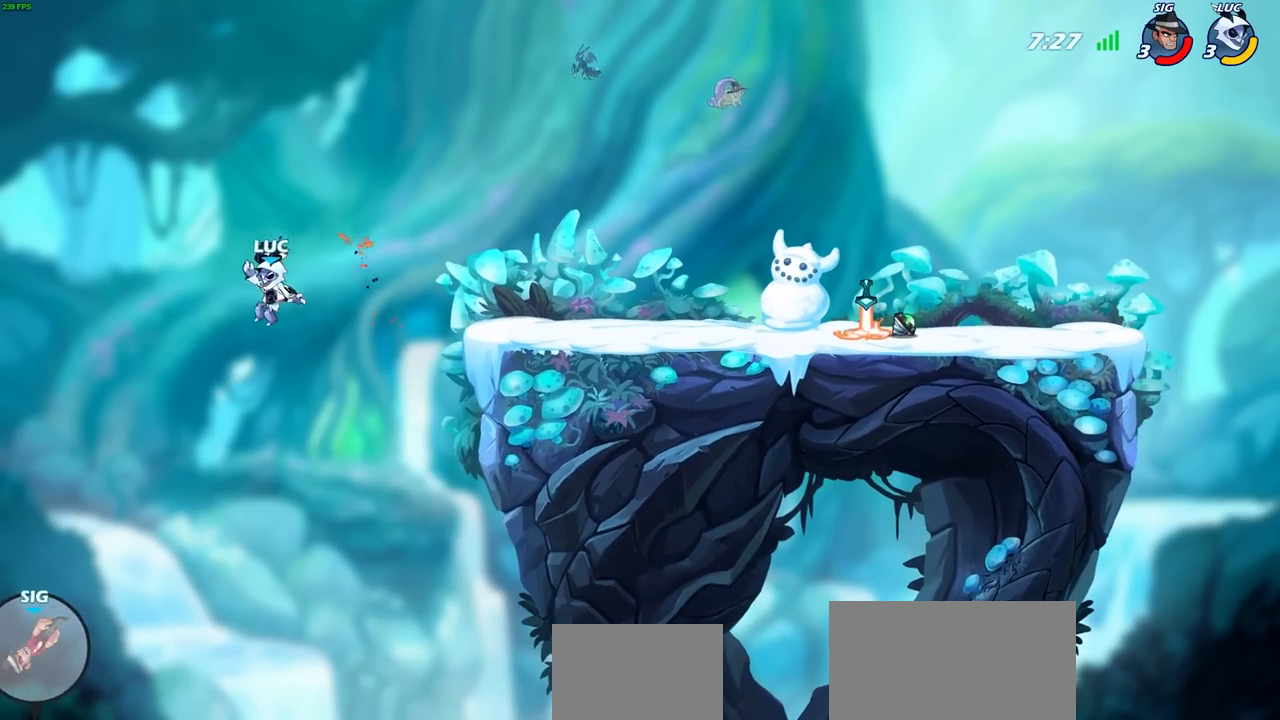
{"buttons": [], "left_stick": "left", "right_stick": "center", "events": [[400, "left_stick", "left"]]}
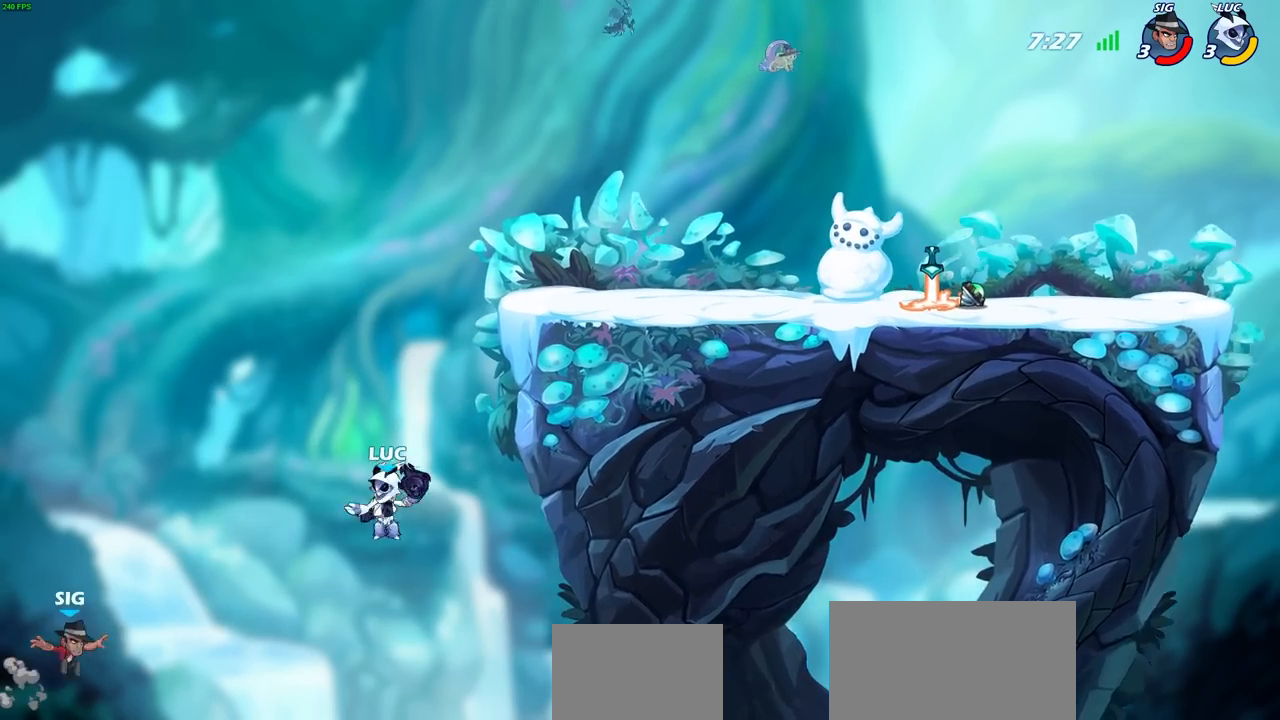
{"buttons": [], "left_stick": "center", "right_stick": "center", "events": [[17, "left_stick", "down-left"], [100, "R2", "down"], [133, "CIRCLE", "down"], [217, "CIRCLE", "up"], [233, "R2", "up"], [250, "left_stick", "center"]]}
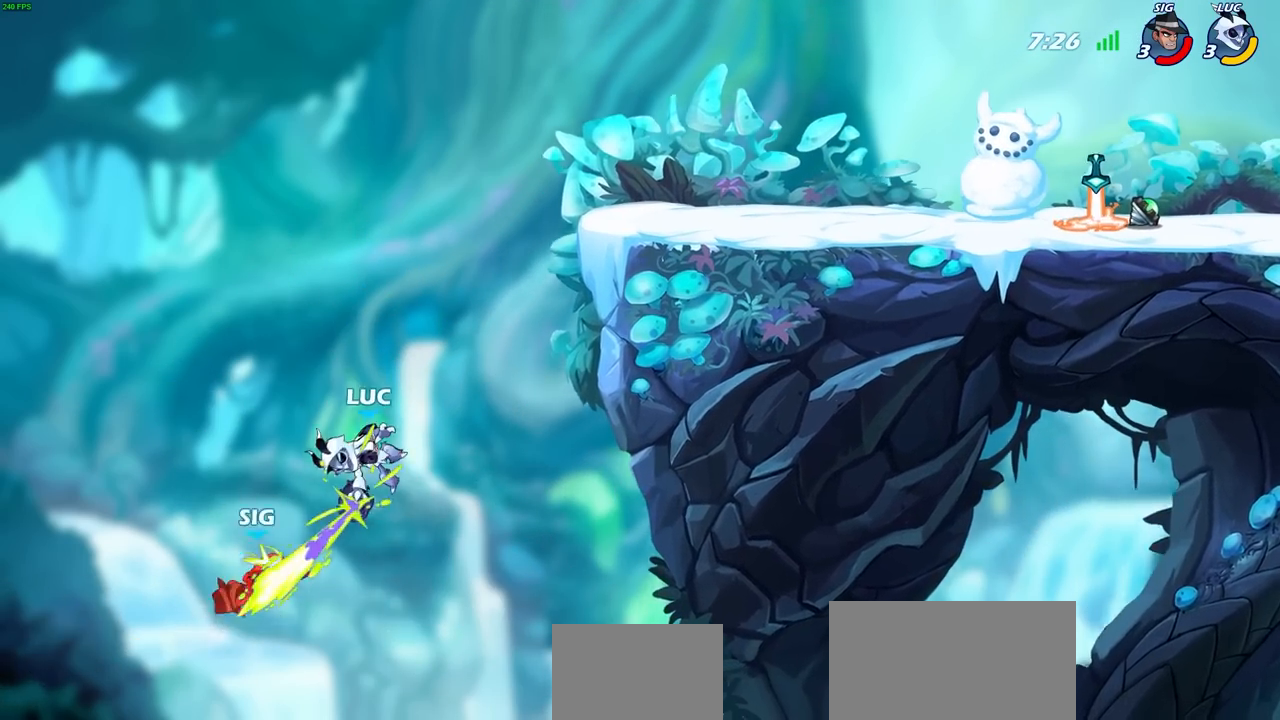
{"buttons": [], "left_stick": "up", "right_stick": "center", "events": [[383, "left_stick", "up"]]}
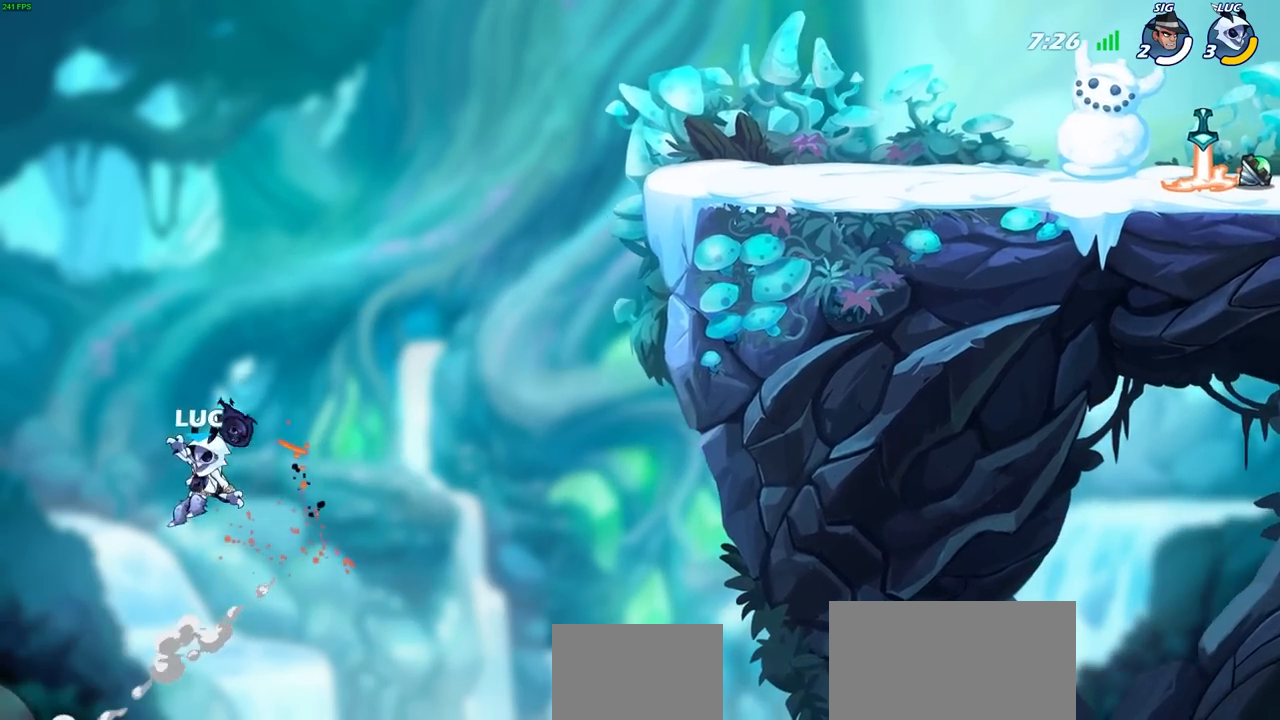
{"buttons": ["R2"], "left_stick": "up-right", "right_stick": "center", "events": [[183, "R2", "down"], [450, "left_stick", "up-right"]]}
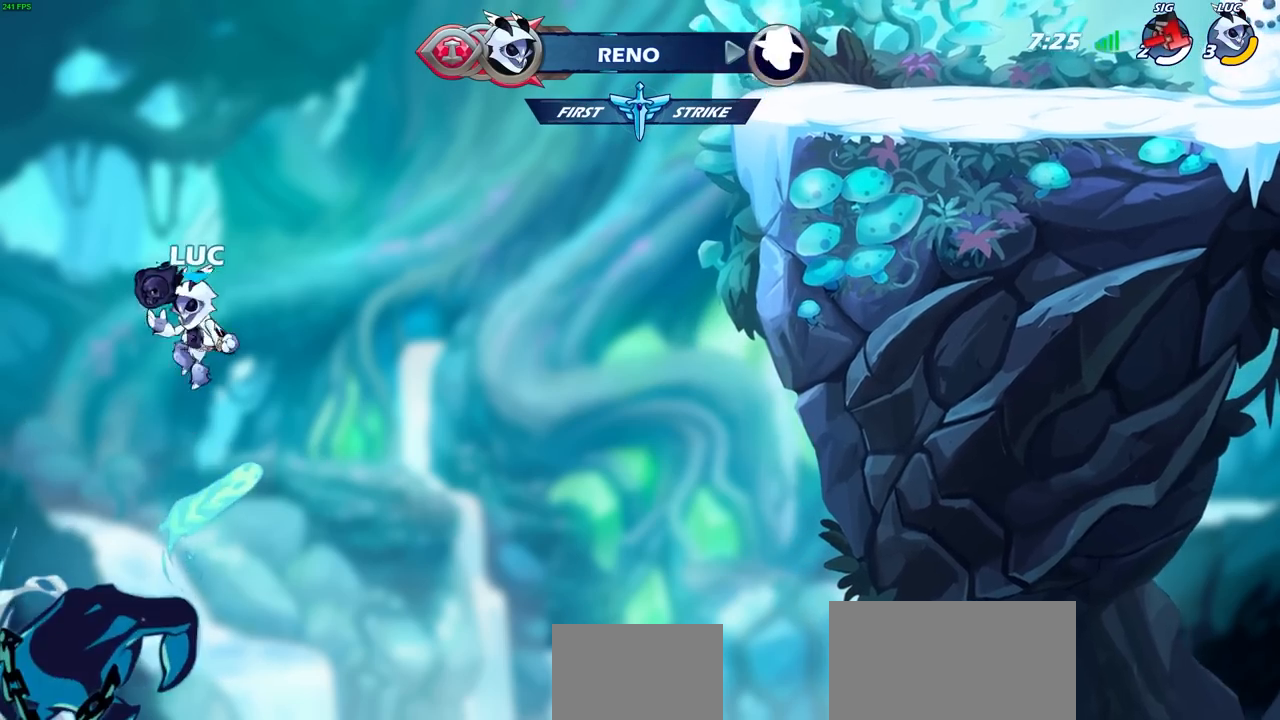
{"buttons": [], "left_stick": "up-right", "right_stick": "center", "events": [[283, "R2", "up"]]}
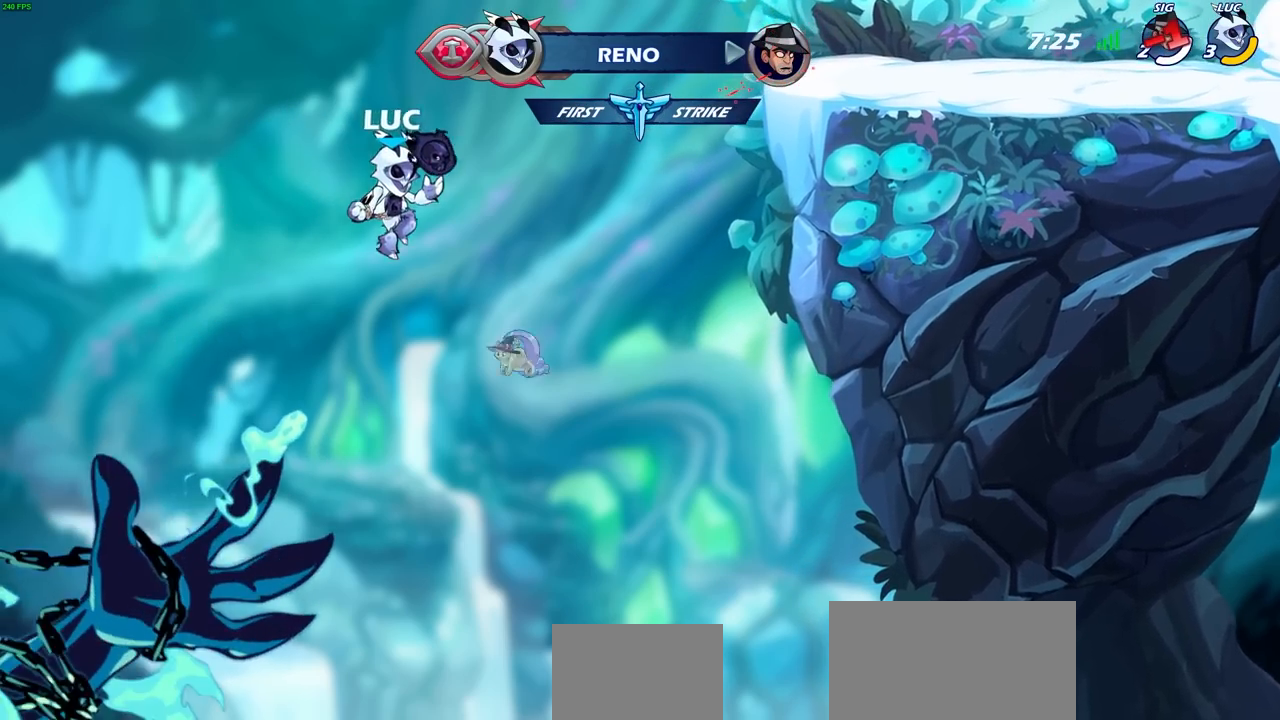
{"buttons": [], "left_stick": "up-right", "right_stick": "center", "events": [[33, "CIRCLE", "down"], [317, "CIRCLE", "up"]]}
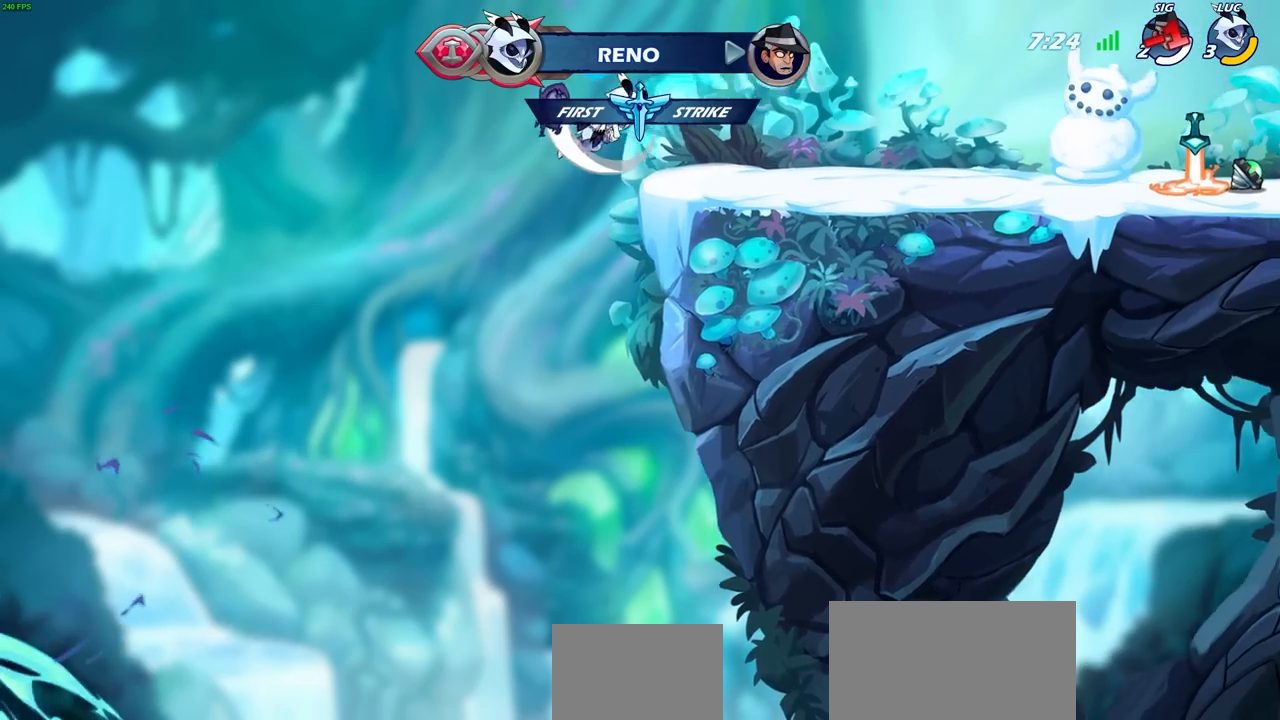
{"buttons": [], "left_stick": "center", "right_stick": "center", "events": [[367, "left_stick", "center"]]}
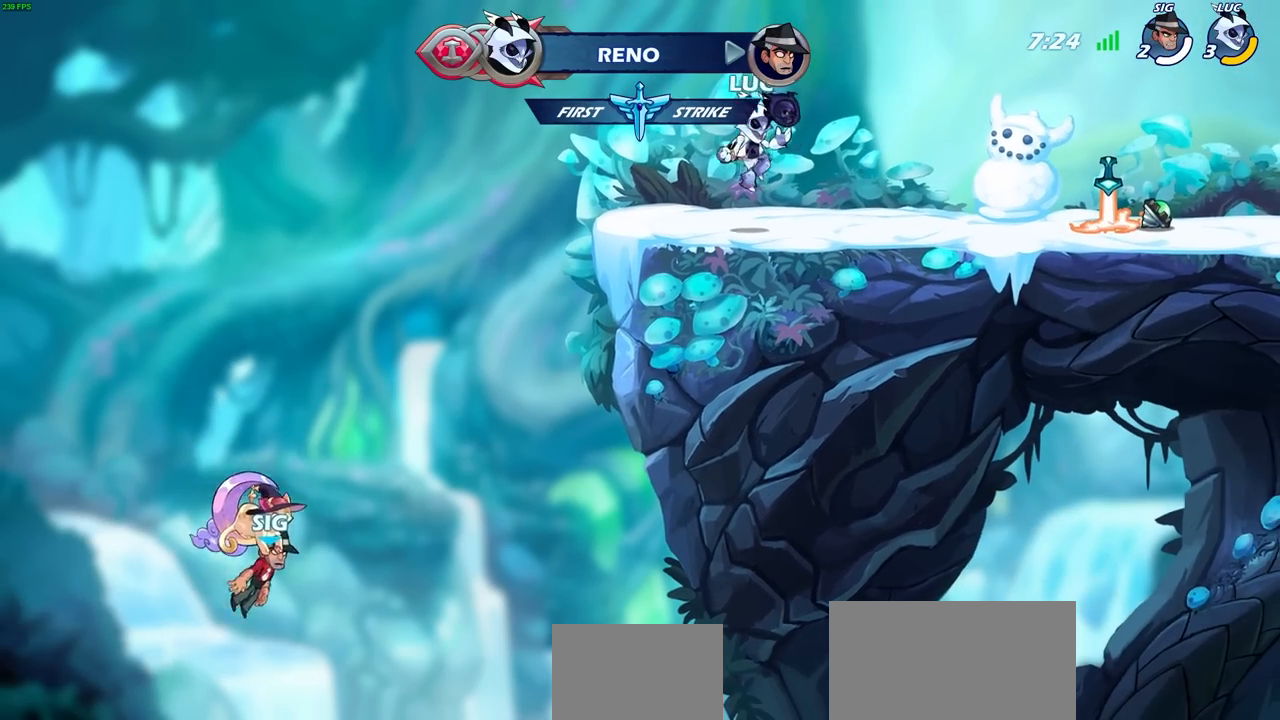
{"buttons": [], "left_stick": "center", "right_stick": "center", "events": []}
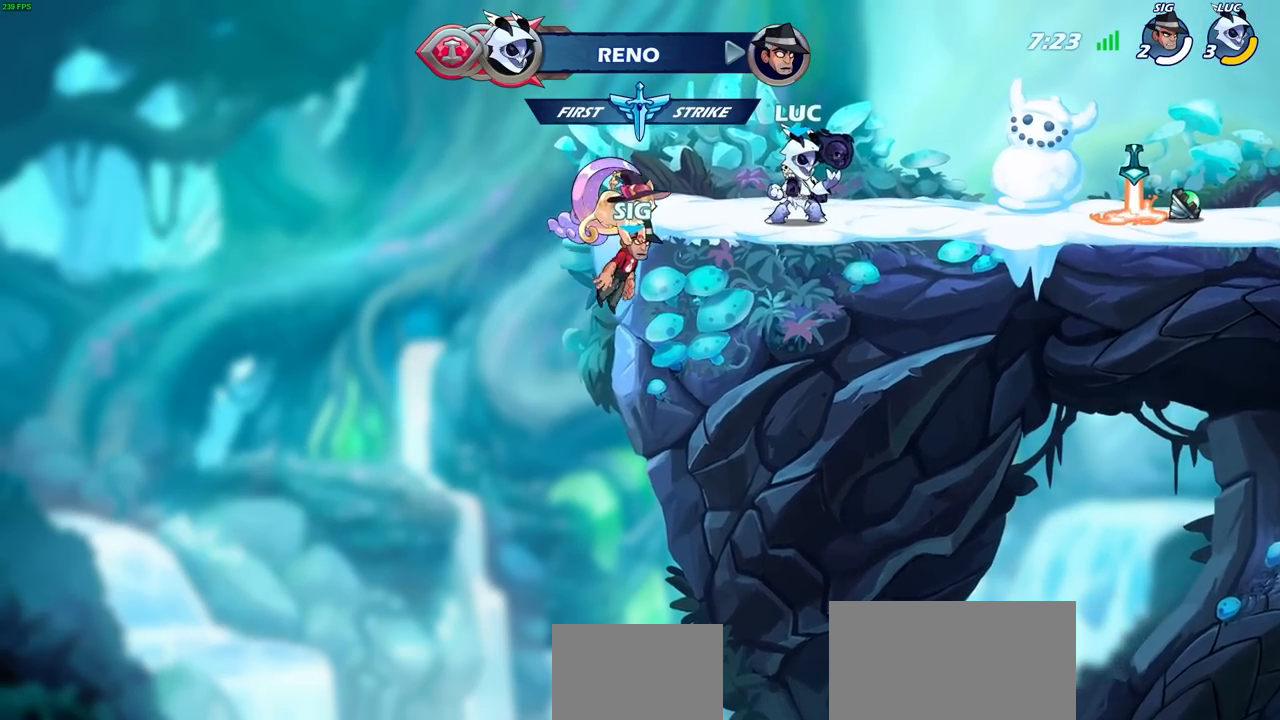
{"buttons": ["CIRCLE"], "left_stick": "center", "right_stick": "center", "events": [[333, "CROSS", "down"], [400, "CIRCLE", "down"], [417, "CROSS", "up"]]}
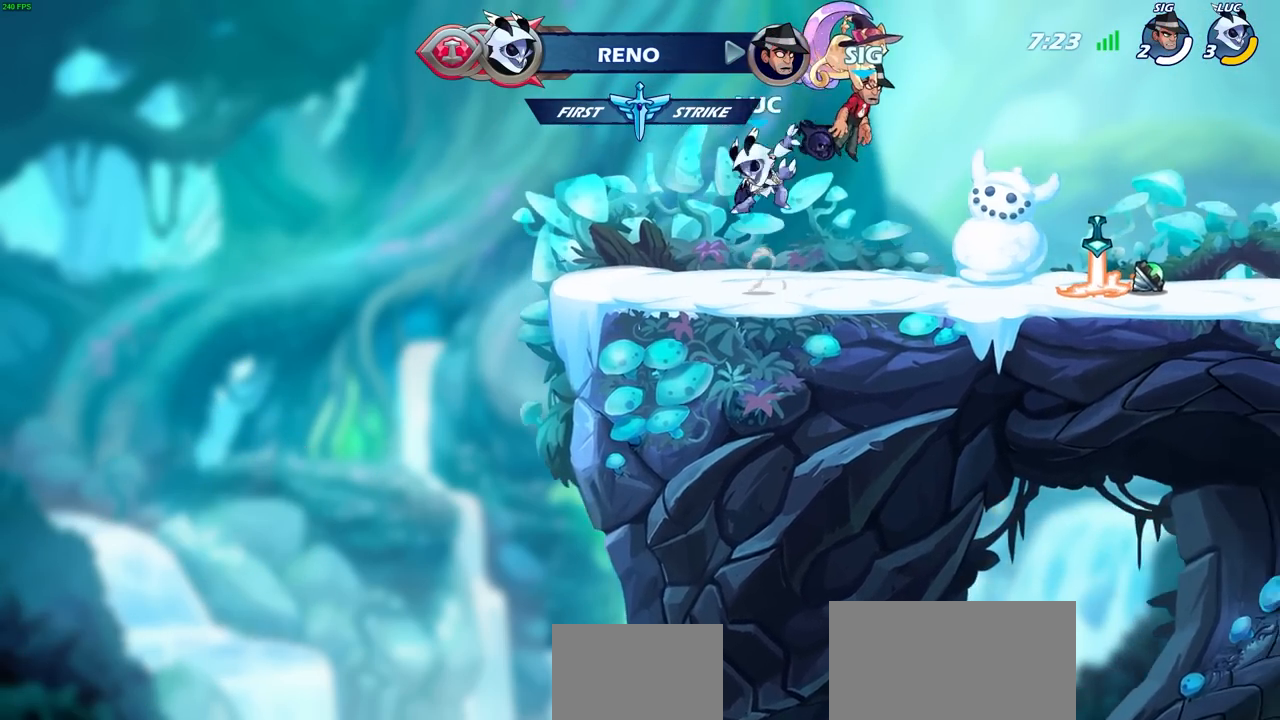
{"buttons": [], "left_stick": "center", "right_stick": "center", "events": [[17, "CIRCLE", "up"]]}
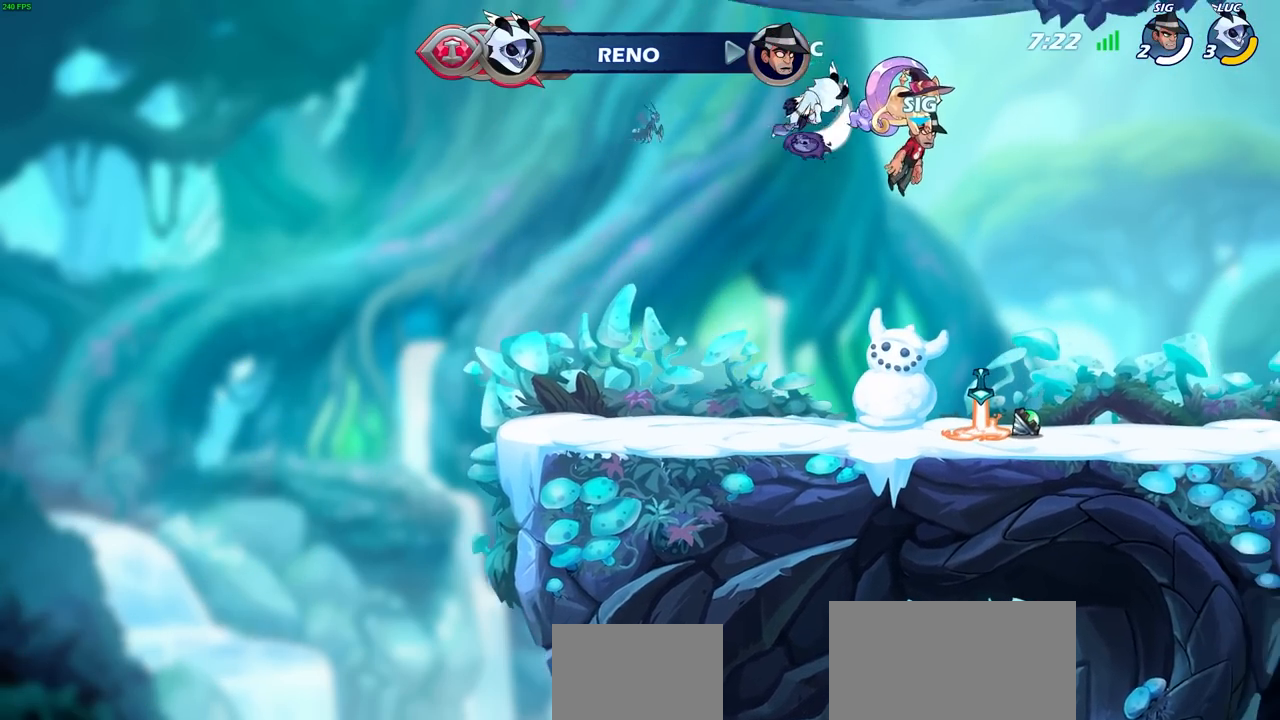
{"buttons": ["R1"], "left_stick": "up", "right_stick": "center", "events": [[400, "left_stick", "up"], [467, "R1", "down"]]}
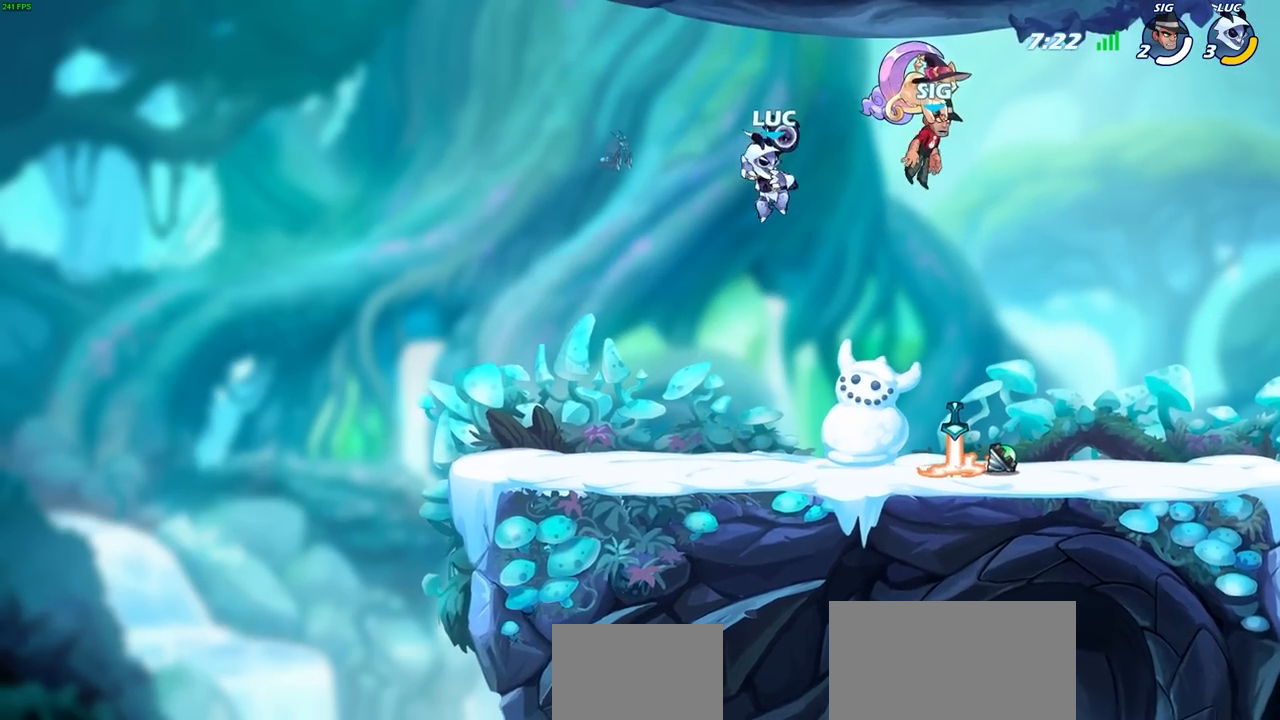
{"buttons": [], "left_stick": "right", "right_stick": "center", "events": [[17, "R1", "up"], [50, "left_stick", "center"], [417, "left_stick", "right"]]}
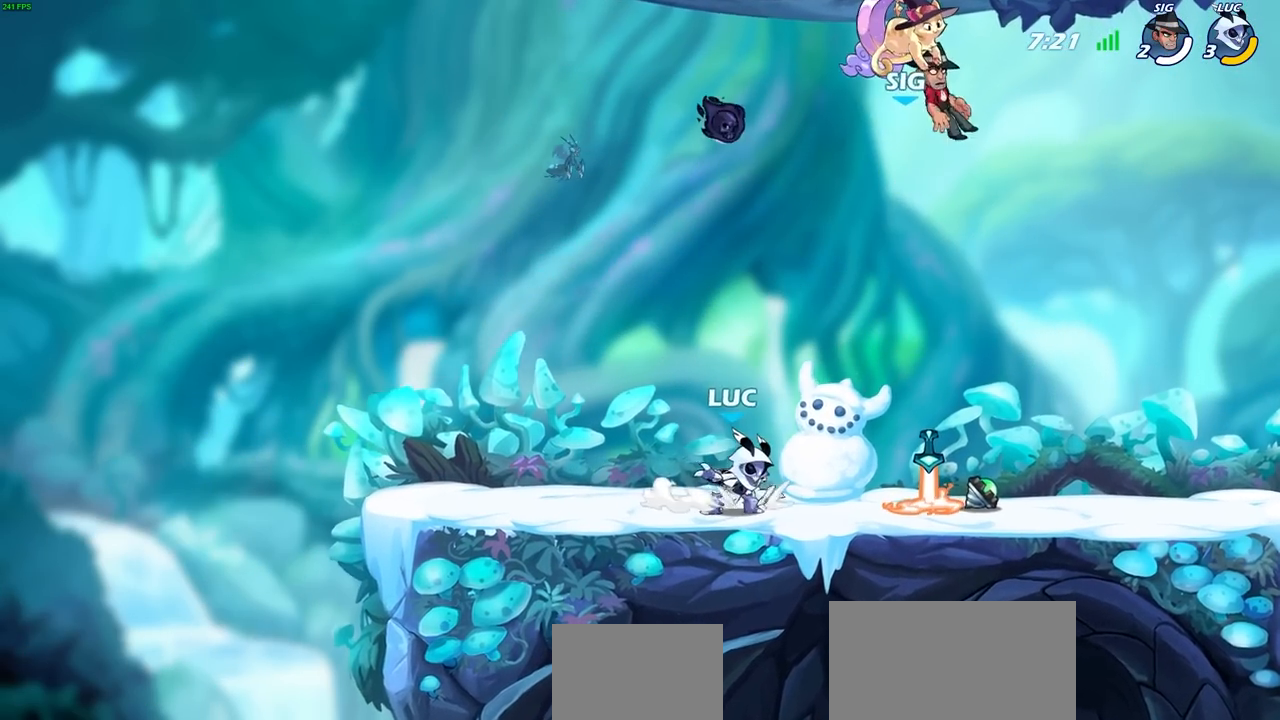
{"buttons": ["R1"], "left_stick": "right", "right_stick": "center", "events": [[50, "R2", "down"], [233, "R2", "up"], [467, "R1", "down"]]}
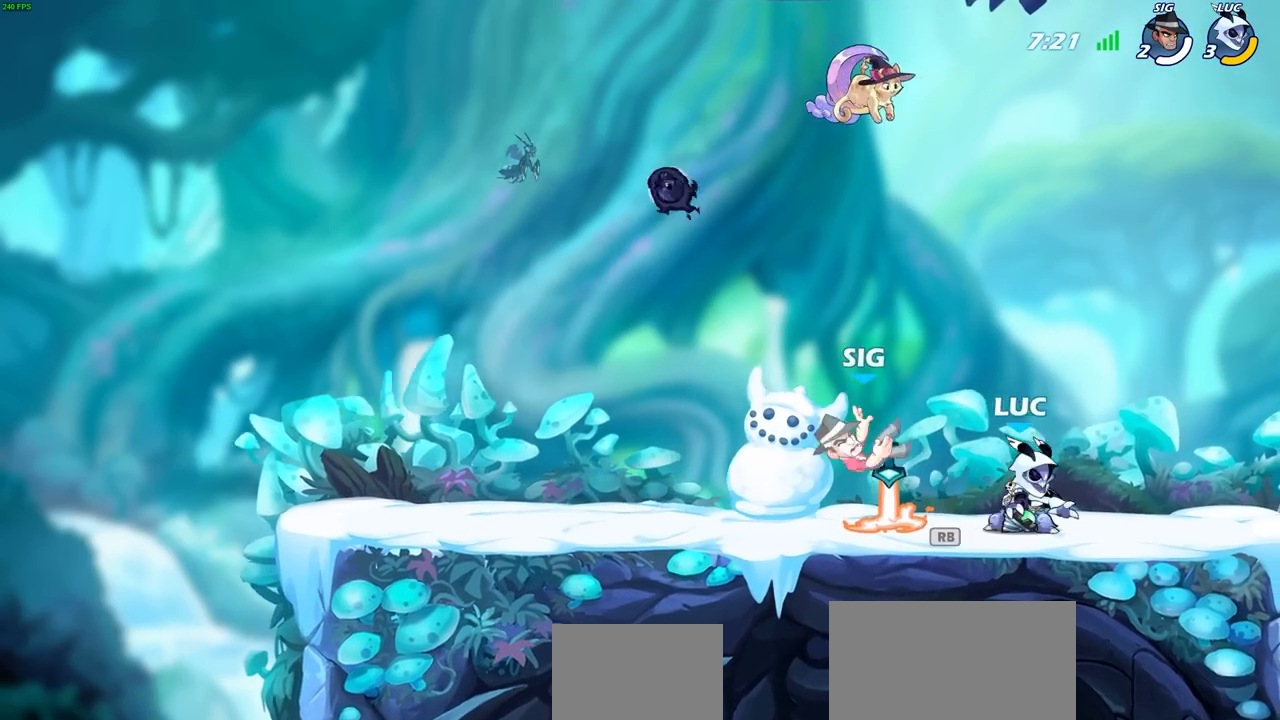
{"buttons": [], "left_stick": "center", "right_stick": "center", "events": [[67, "R1", "up"], [183, "left_stick", "center"], [250, "left_stick", "left"], [333, "CROSS", "down"], [400, "R1", "down"], [417, "CROSS", "up"], [450, "R1", "up"], [483, "left_stick", "center"]]}